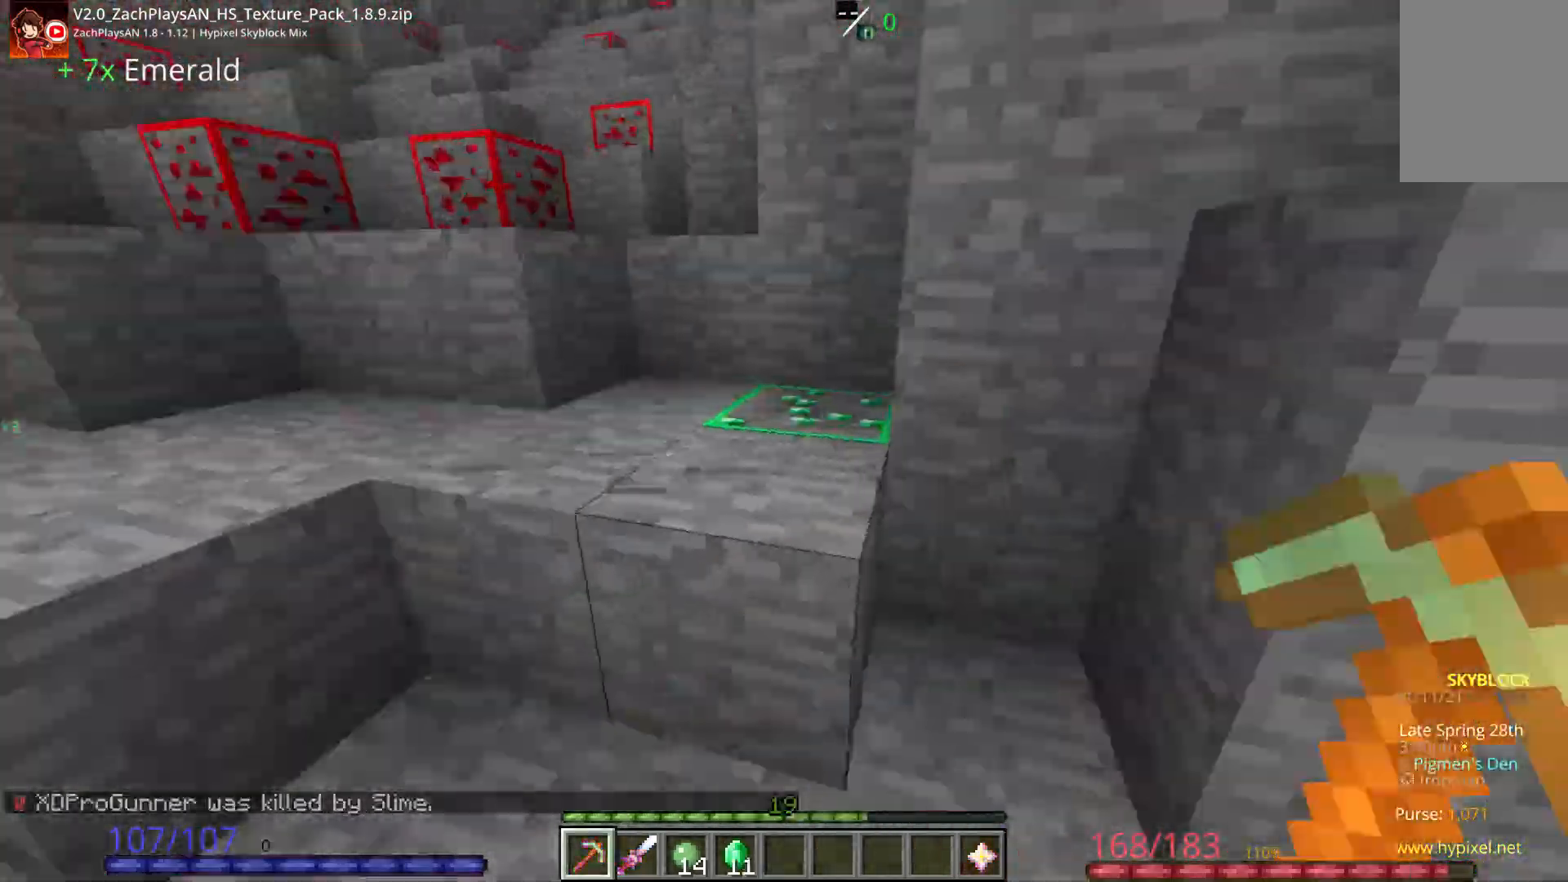
Gameplay with keyboard and mouse; each line is a JSON object with the keys and mouse buttons held at the frame after it. "events" lists presses ("down") and releases ("up") of "a", "d", "s", "space", "w", "mouse_left" and "mouse_right" between this image and that frame as [ms after this image, input, new state], when the widget could be followed in between. "mouse_left", "mouse_right" = the "left", "right" buttons of the "mouse" list. No other keys are recorded. Fast repeated clicks can show as one long hold. Mouse movement is not recorded.
{"keys": ["a", "w"], "mouse": ["left"], "events": [[33, "a", "up"], [33, "w", "up"], [133, "w", "down"], [150, "mouse_left", "up"], [167, "space", "down"], [217, "a", "down"], [217, "space", "up"], [267, "a", "up"], [433, "d", "down"], [450, "mouse_left", "down"], [467, "d", "up"], [500, "a", "down"]]}
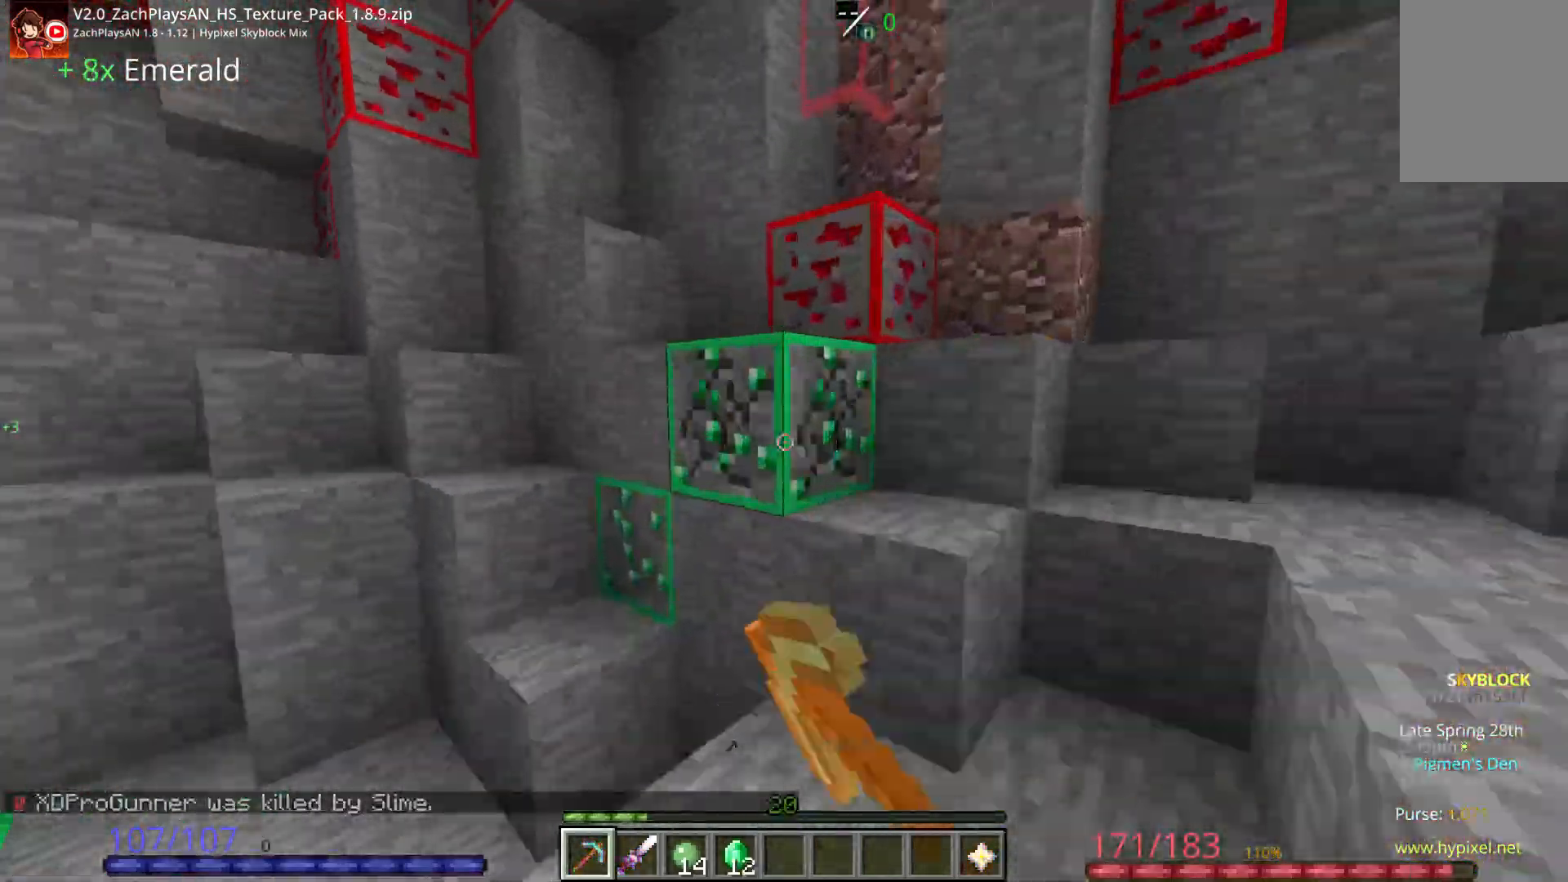
{"keys": ["w"], "mouse": ["left"], "events": [[33, "w", "up"], [50, "a", "up"], [167, "w", "down"], [200, "mouse_left", "up"], [233, "a", "down"], [283, "a", "up"], [283, "mouse_left", "down"], [283, "w", "up"], [500, "w", "down"]]}
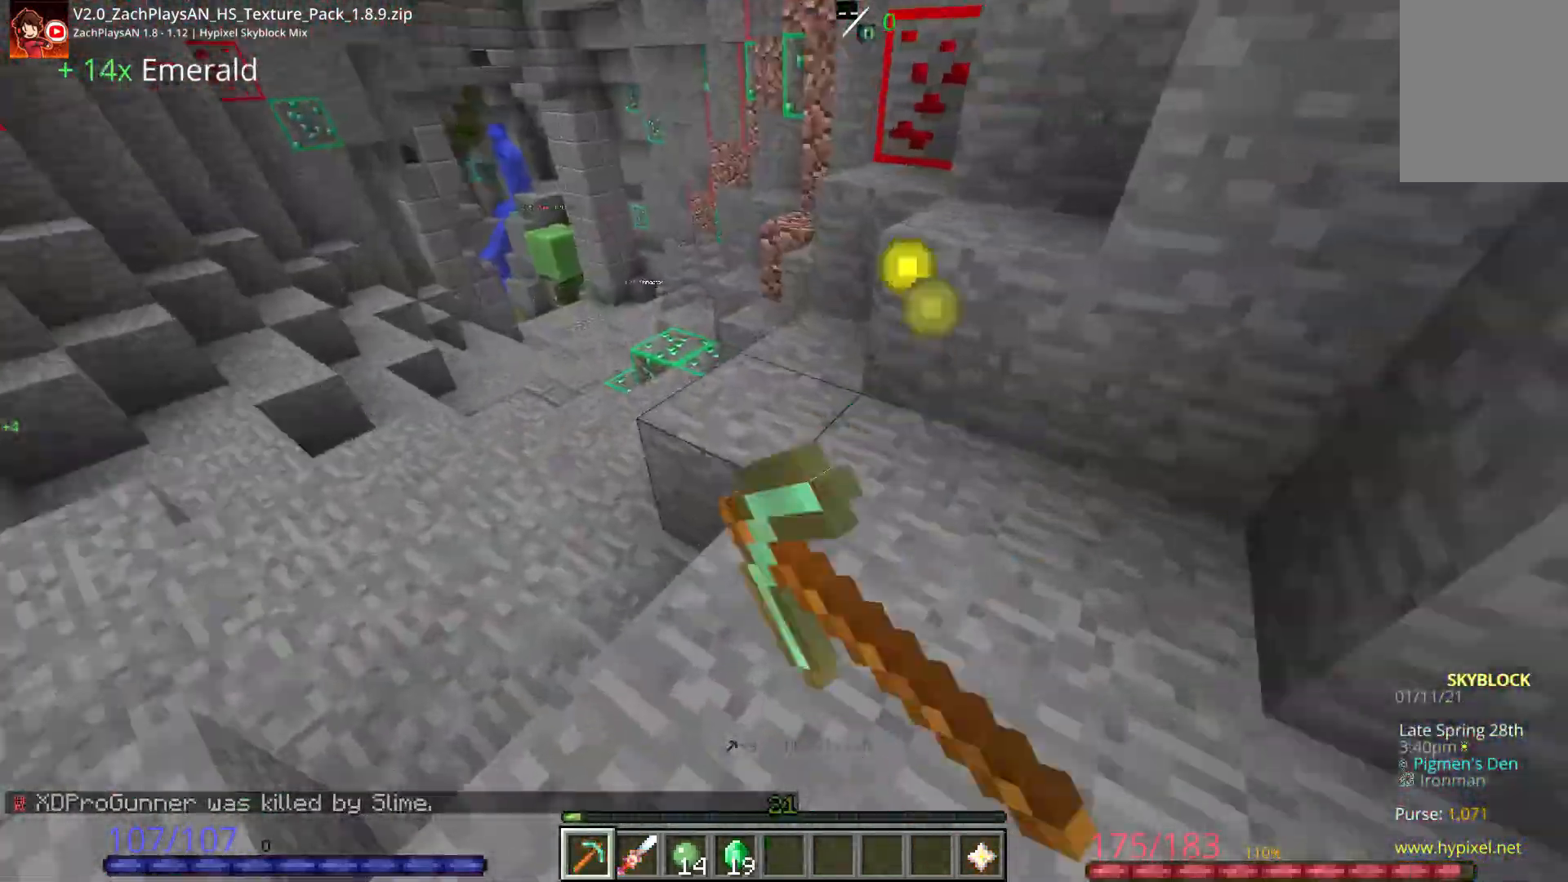
{"keys": [], "mouse": ["left"], "events": [[50, "mouse_left", "up"], [67, "d", "down"], [100, "d", "up"], [117, "a", "down"], [167, "a", "up"], [217, "mouse_left", "down"], [250, "a", "down"], [283, "w", "up"], [300, "a", "up"], [450, "a", "down"], [467, "a", "up"]]}
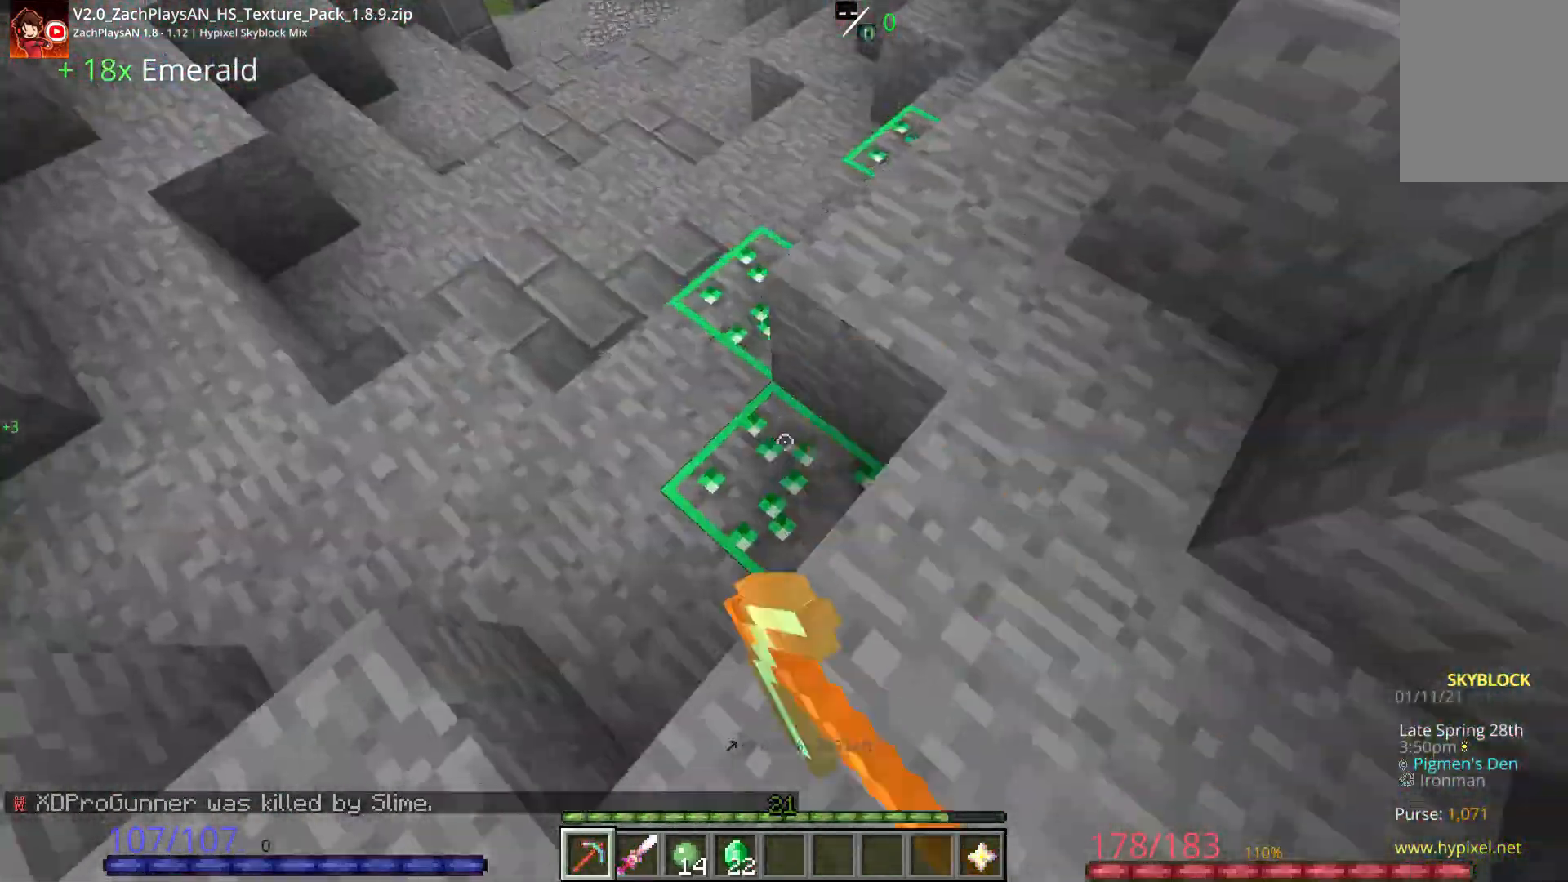
{"keys": ["a", "w"], "mouse": [], "events": [[183, "d", "down"], [200, "w", "down"], [250, "d", "up"], [317, "d", "down"], [350, "w", "up"], [367, "d", "up"], [400, "w", "down"], [417, "mouse_left", "up"], [483, "a", "down"]]}
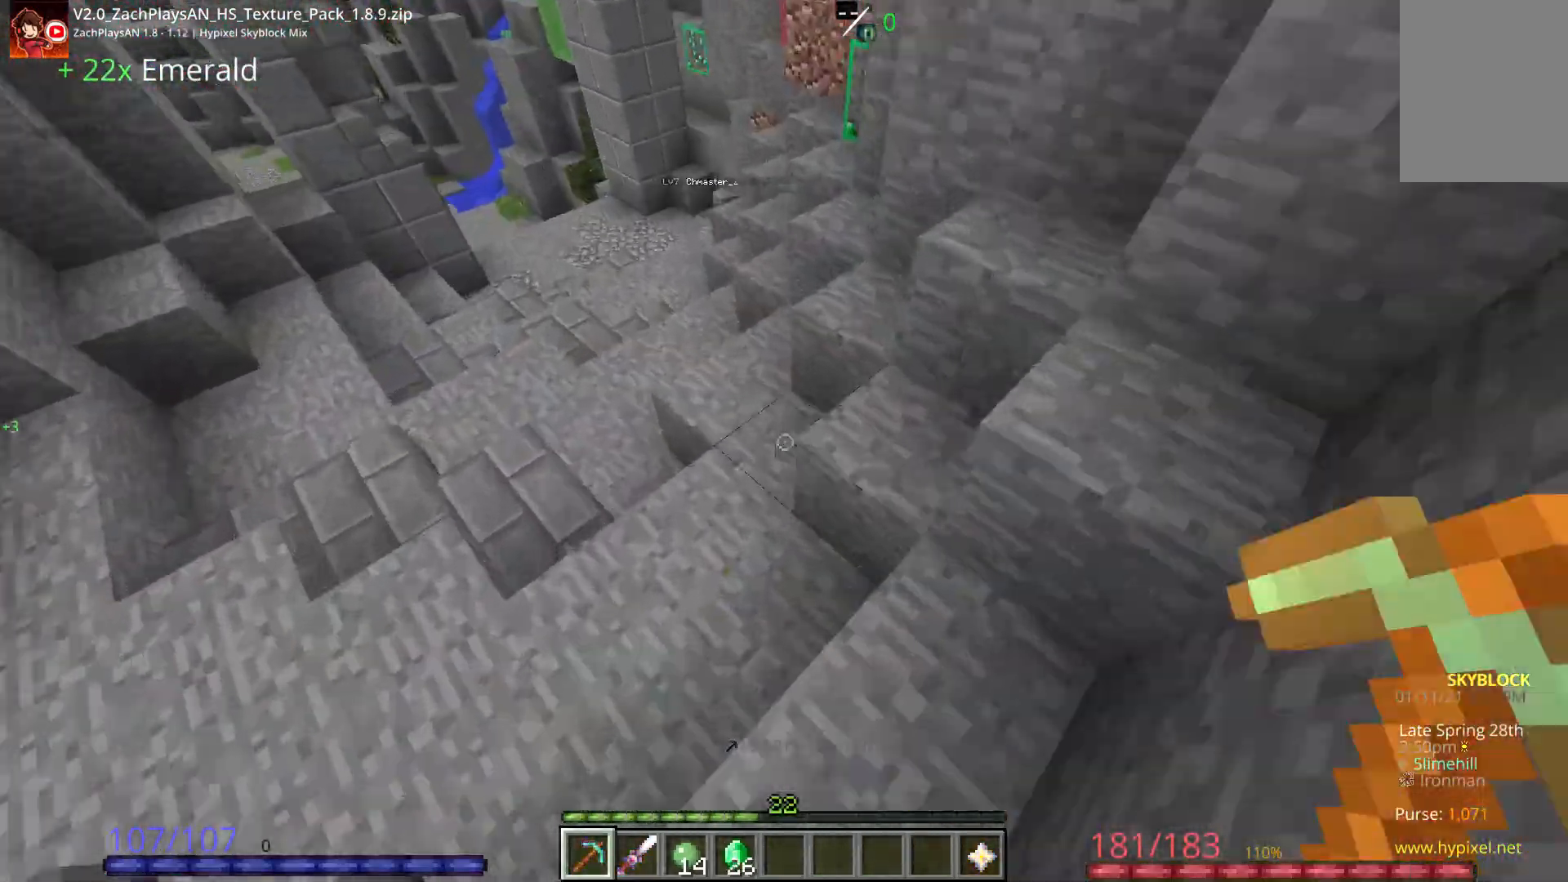
{"keys": ["w"], "mouse": [], "events": [[17, "a", "up"], [67, "space", "down"], [100, "a", "down"], [133, "a", "up"], [133, "space", "up"], [200, "d", "down"], [200, "mouse_left", "down"], [233, "w", "up"], [250, "d", "up"], [333, "mouse_left", "up"], [333, "w", "down"], [383, "a", "down"], [417, "a", "up"]]}
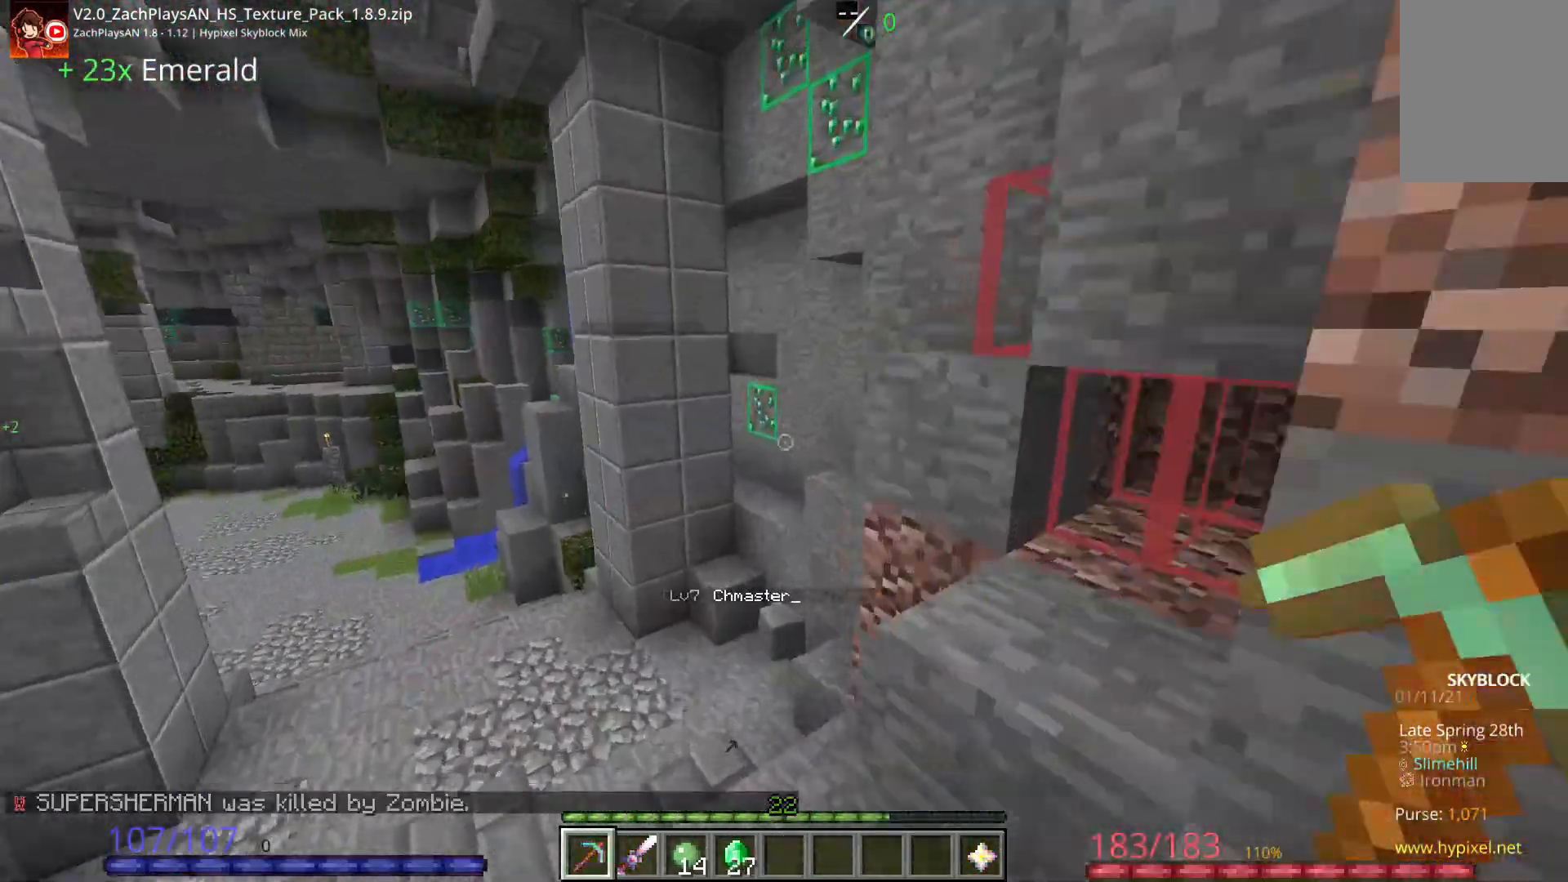
{"keys": [], "mouse": ["left"], "events": [[17, "a", "down"], [100, "a", "up"], [333, "space", "down"], [350, "a", "down"], [417, "a", "up"], [417, "space", "up"], [433, "mouse_left", "down"], [450, "d", "down"], [483, "d", "up"], [500, "w", "up"]]}
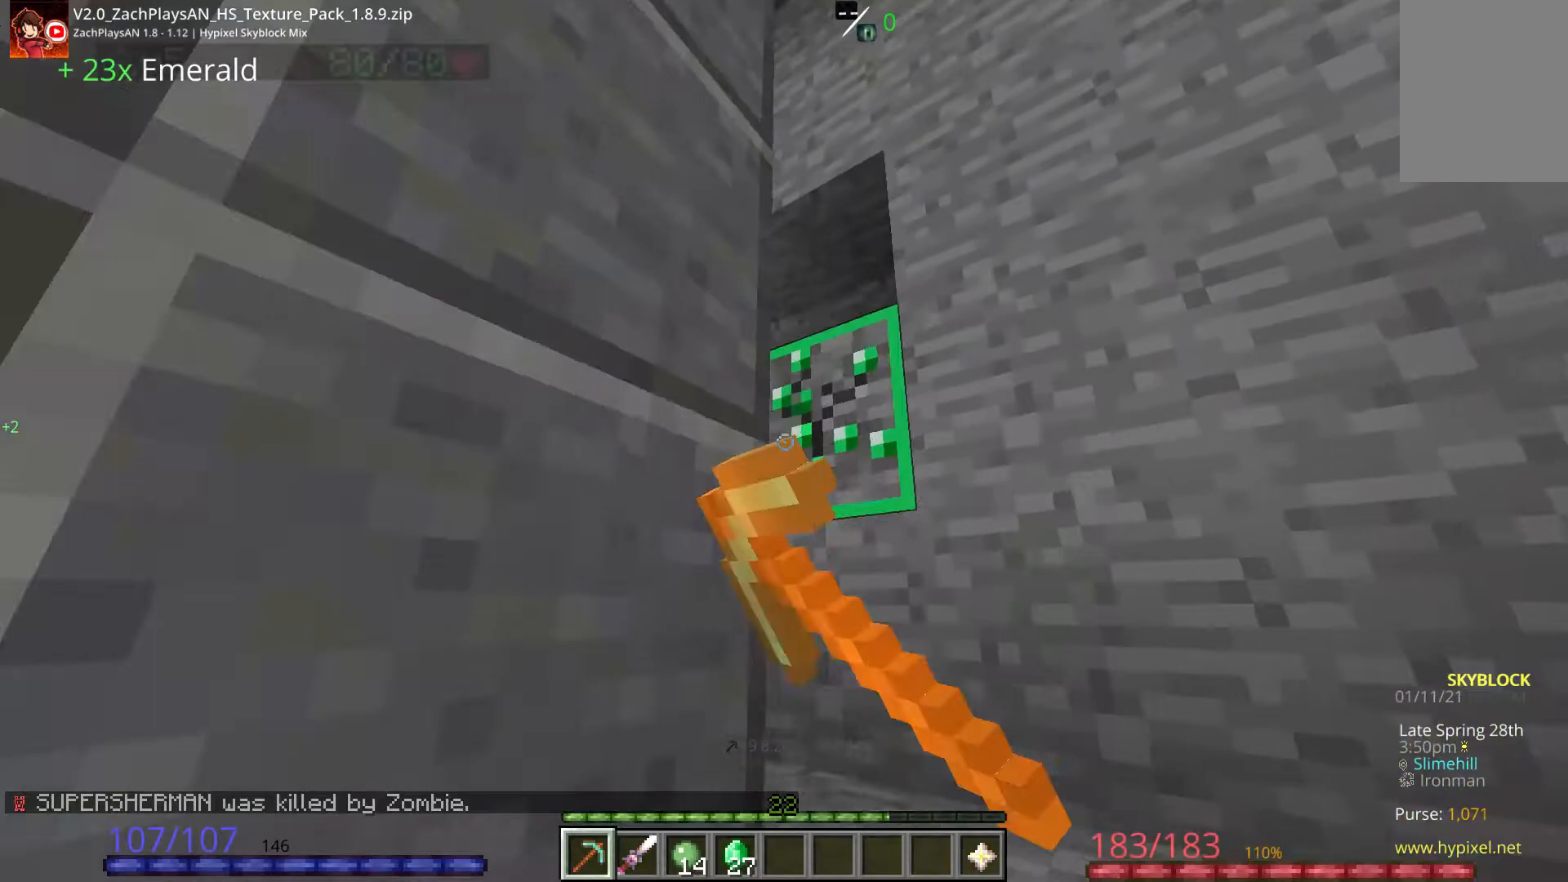
{"keys": ["d", "w"], "mouse": [], "events": [[33, "d", "down"], [67, "w", "down"], [83, "d", "up"], [83, "space", "down"], [117, "mouse_left", "up"], [133, "space", "up"], [150, "d", "down"], [167, "mouse_left", "down"], [167, "w", "up"], [200, "d", "up"], [300, "d", "down"], [300, "mouse_left", "up"], [333, "d", "up"], [450, "w", "down"], [467, "d", "down"]]}
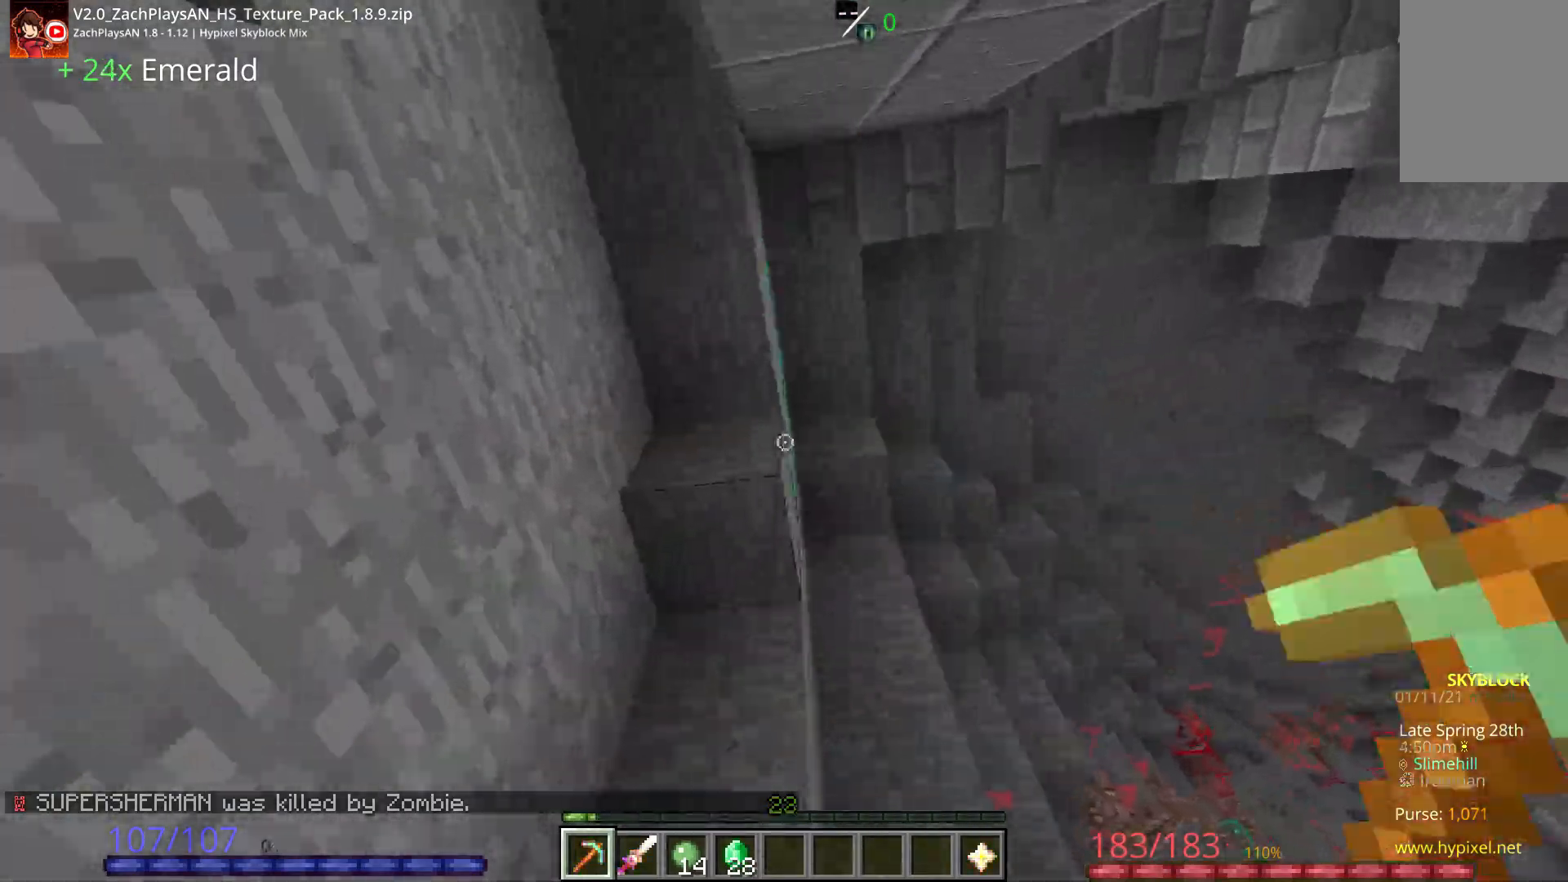
{"keys": [], "mouse": ["left"], "events": [[33, "mouse_left", "down"], [83, "d", "up"], [133, "w", "up"]]}
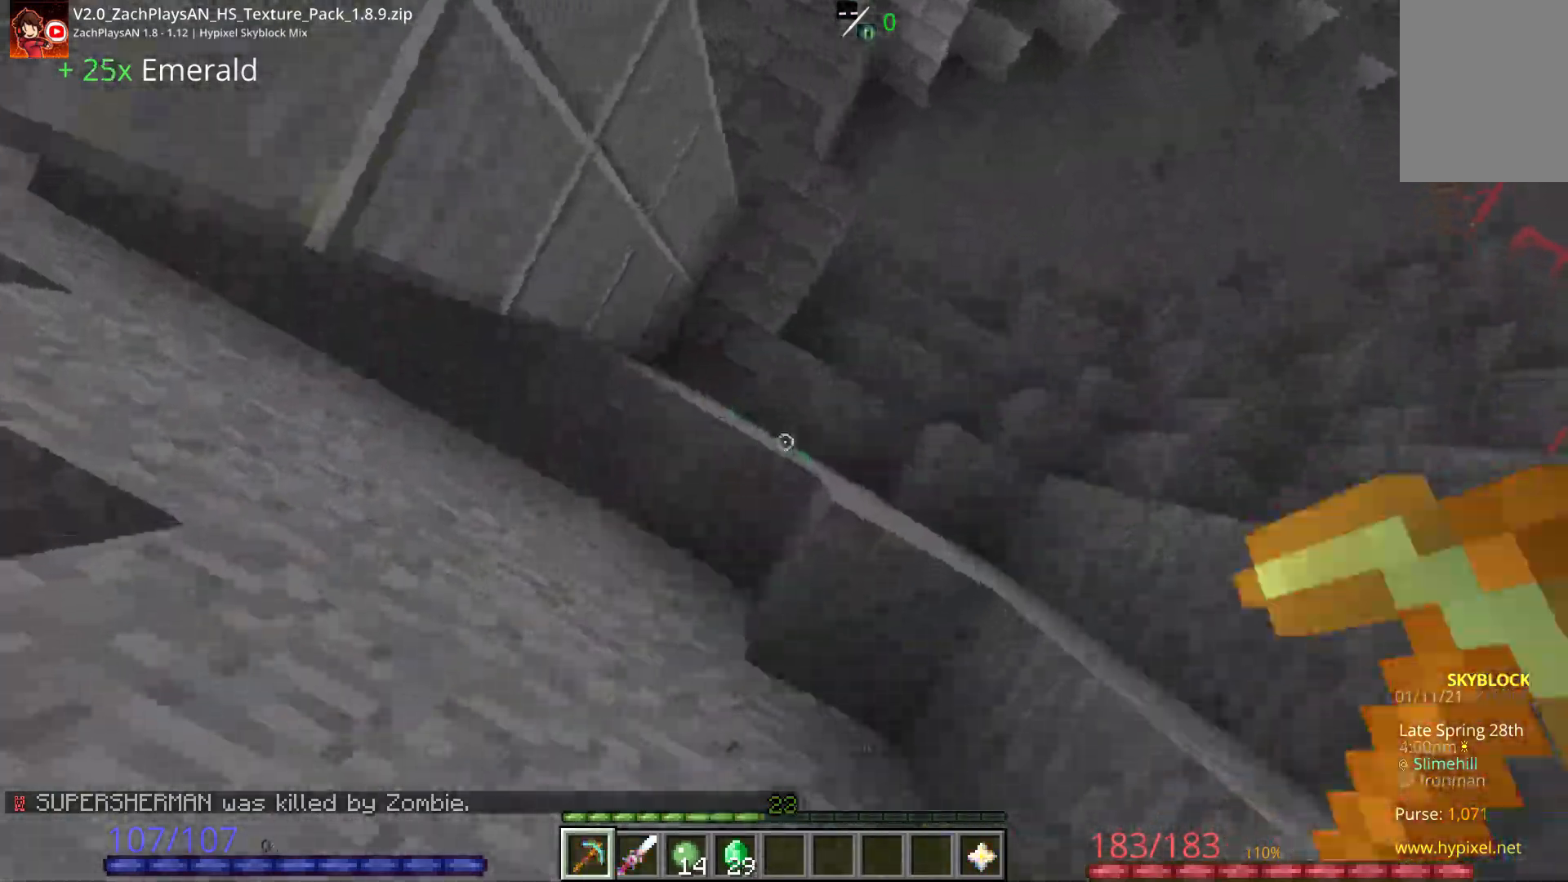
{"keys": ["space"], "mouse": ["left"], "events": [[383, "space", "down"]]}
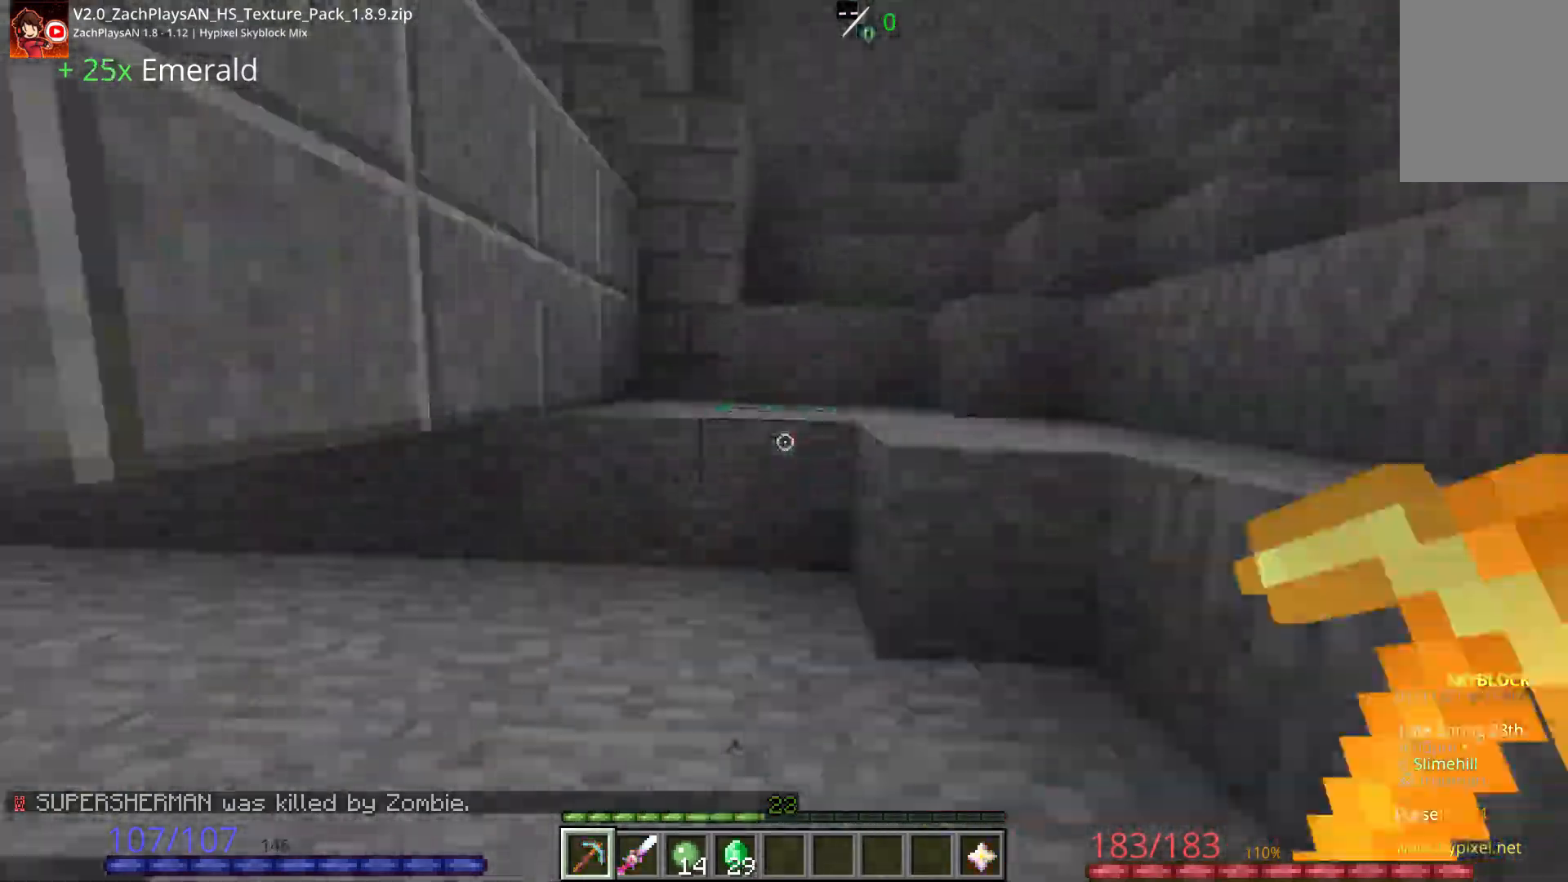
{"keys": ["w"], "mouse": [], "events": [[50, "mouse_left", "up"], [67, "space", "up"], [183, "w", "down"], [333, "w", "up"], [417, "w", "down"]]}
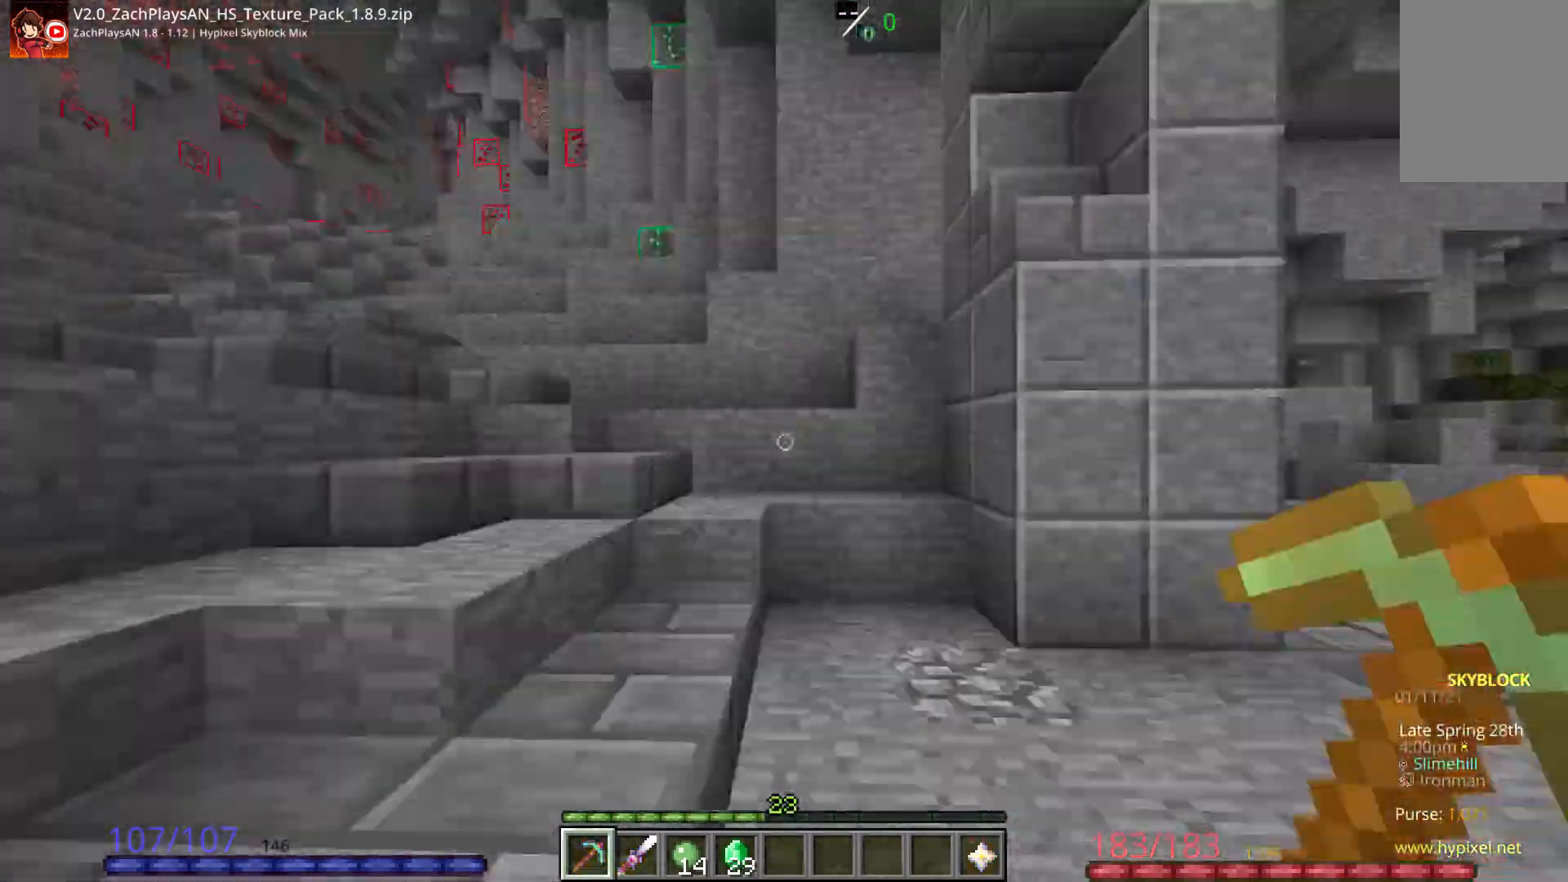
{"keys": ["space", "w"], "mouse": []}
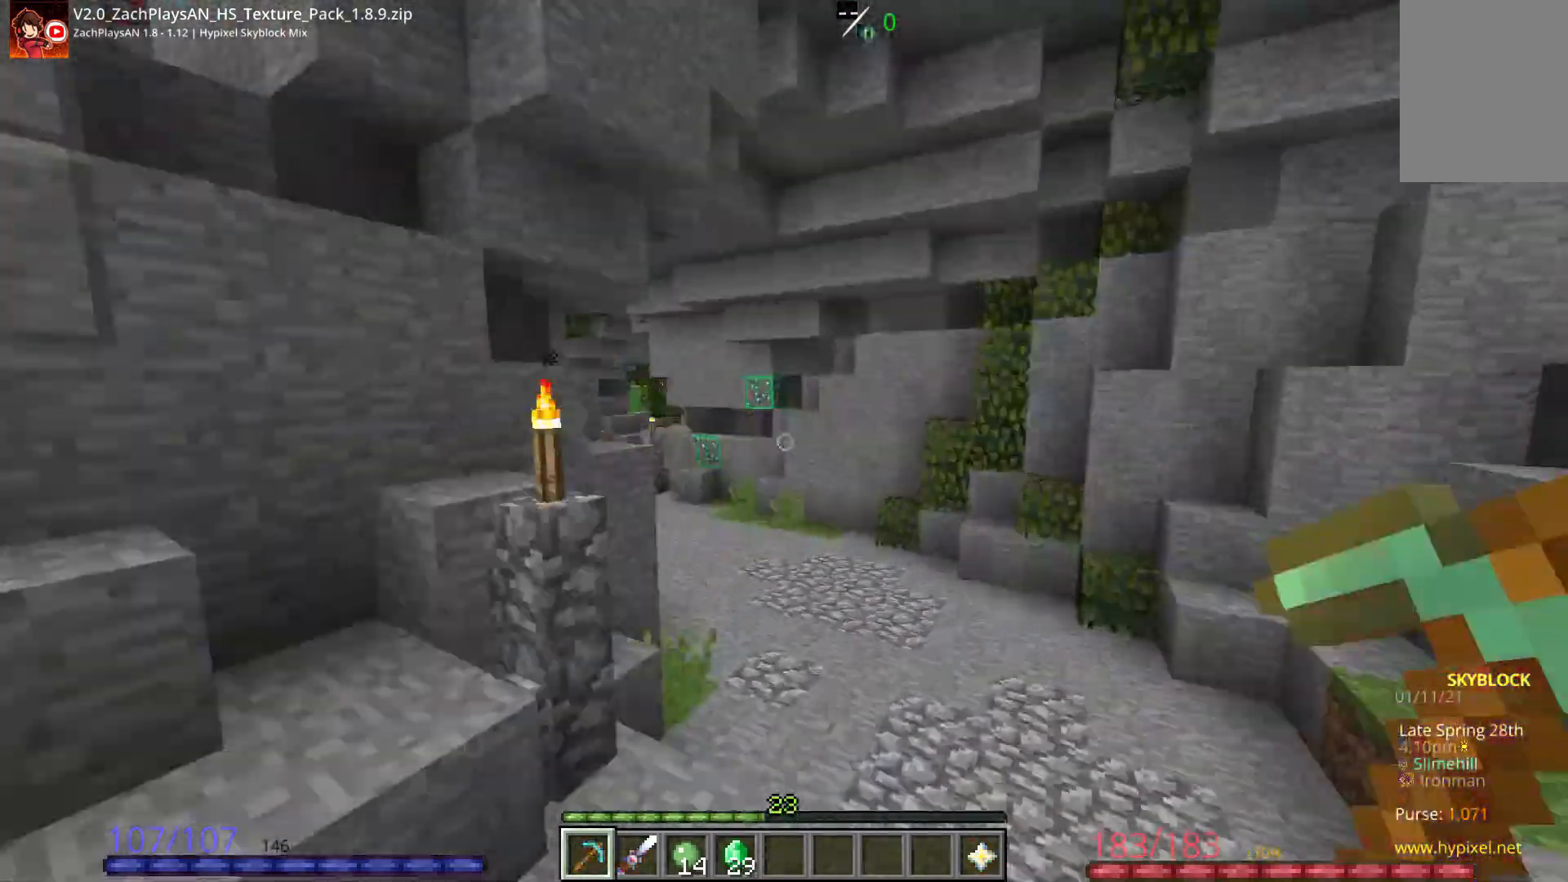
{"keys": ["w"], "mouse": ["left"]}
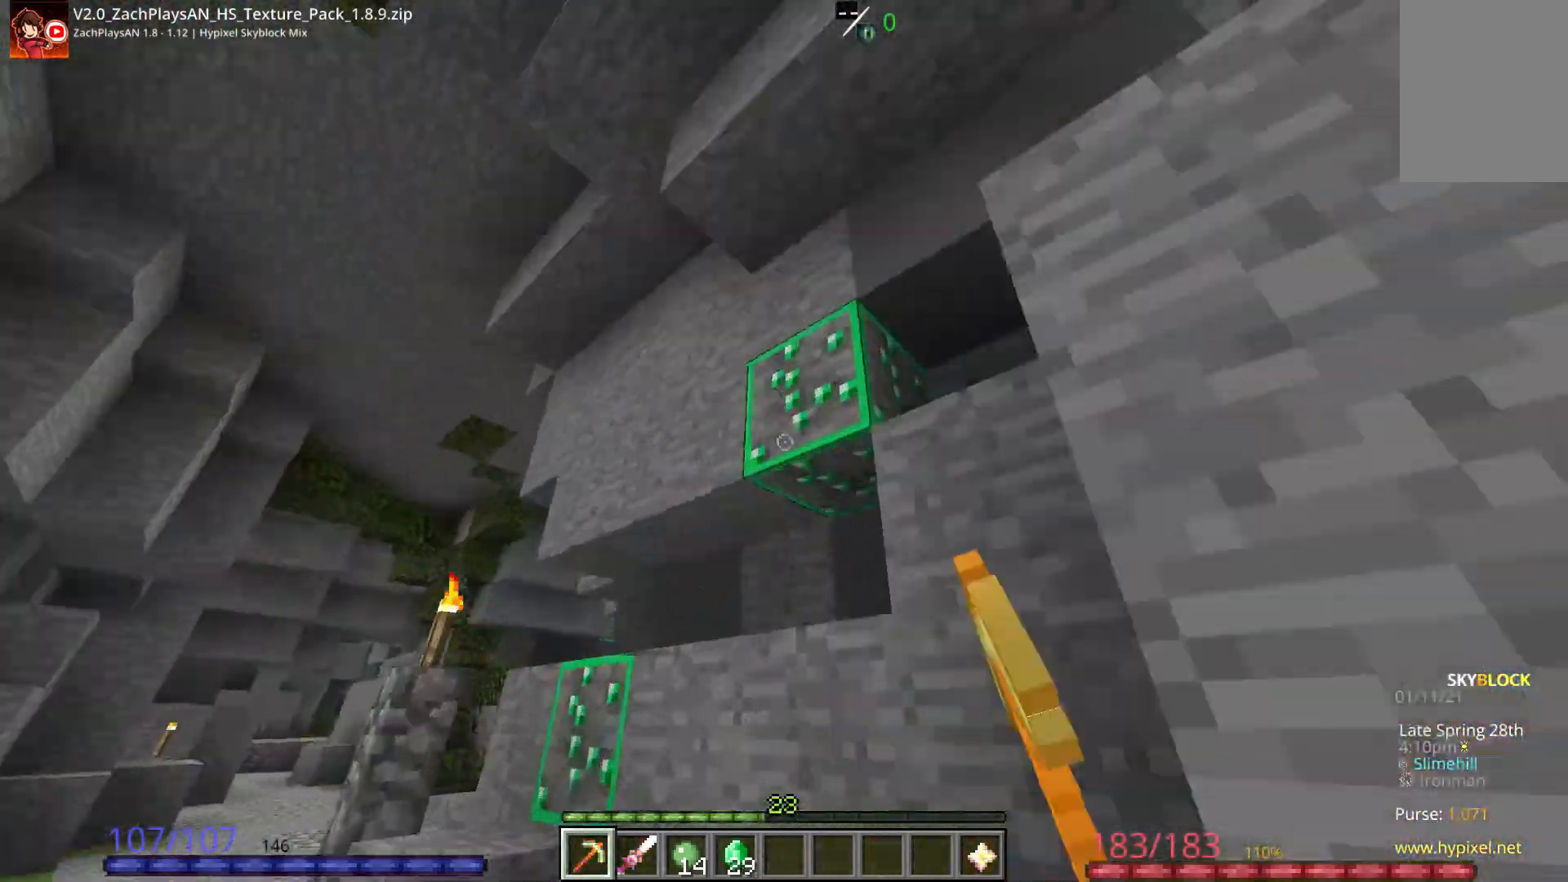
{"keys": ["space", "w"], "mouse": [], "events": [[17, "w", "up"], [167, "a", "down"], [167, "w", "down"], [250, "a", "up"], [250, "w", "up"], [350, "w", "down"], [367, "mouse_left", "up"], [400, "a", "down"], [500, "a", "up"], [500, "space", "down"]]}
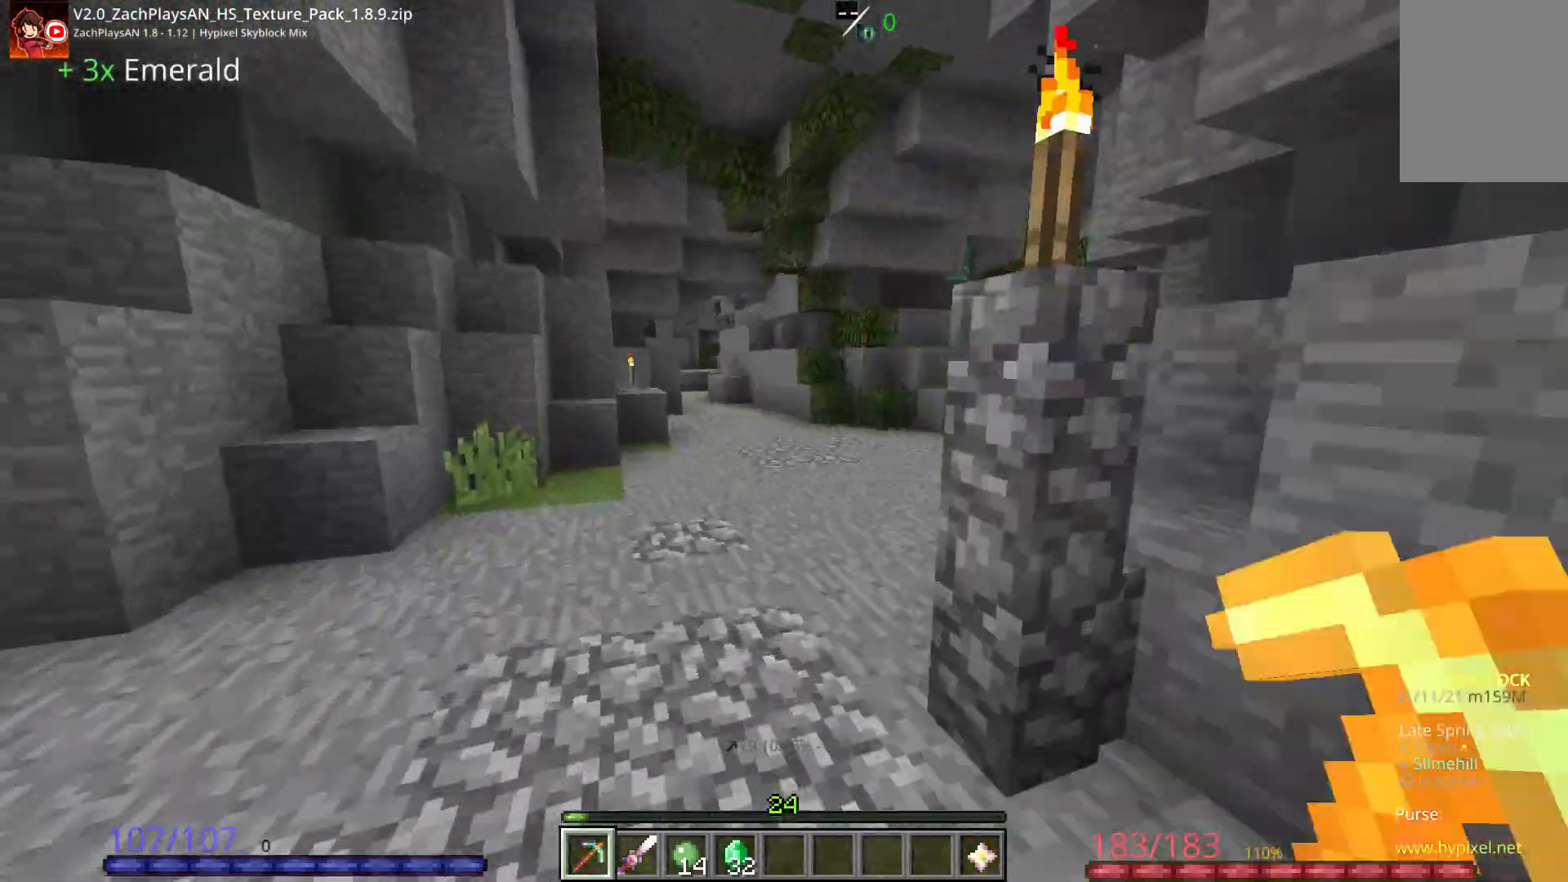
{"keys": ["space", "w"], "mouse": []}
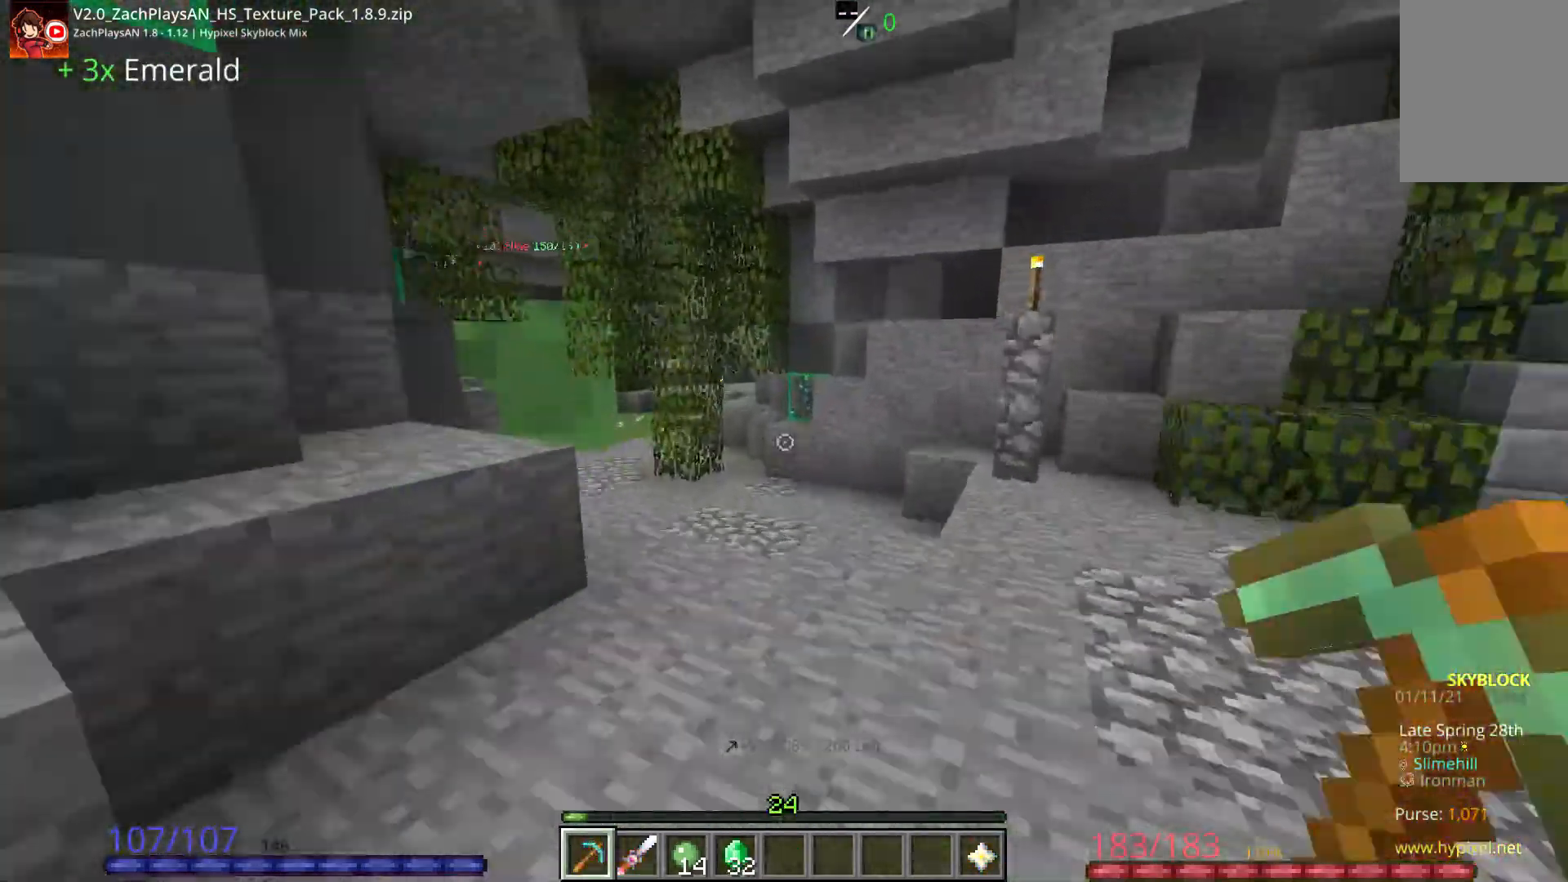
{"keys": ["w"], "mouse": []}
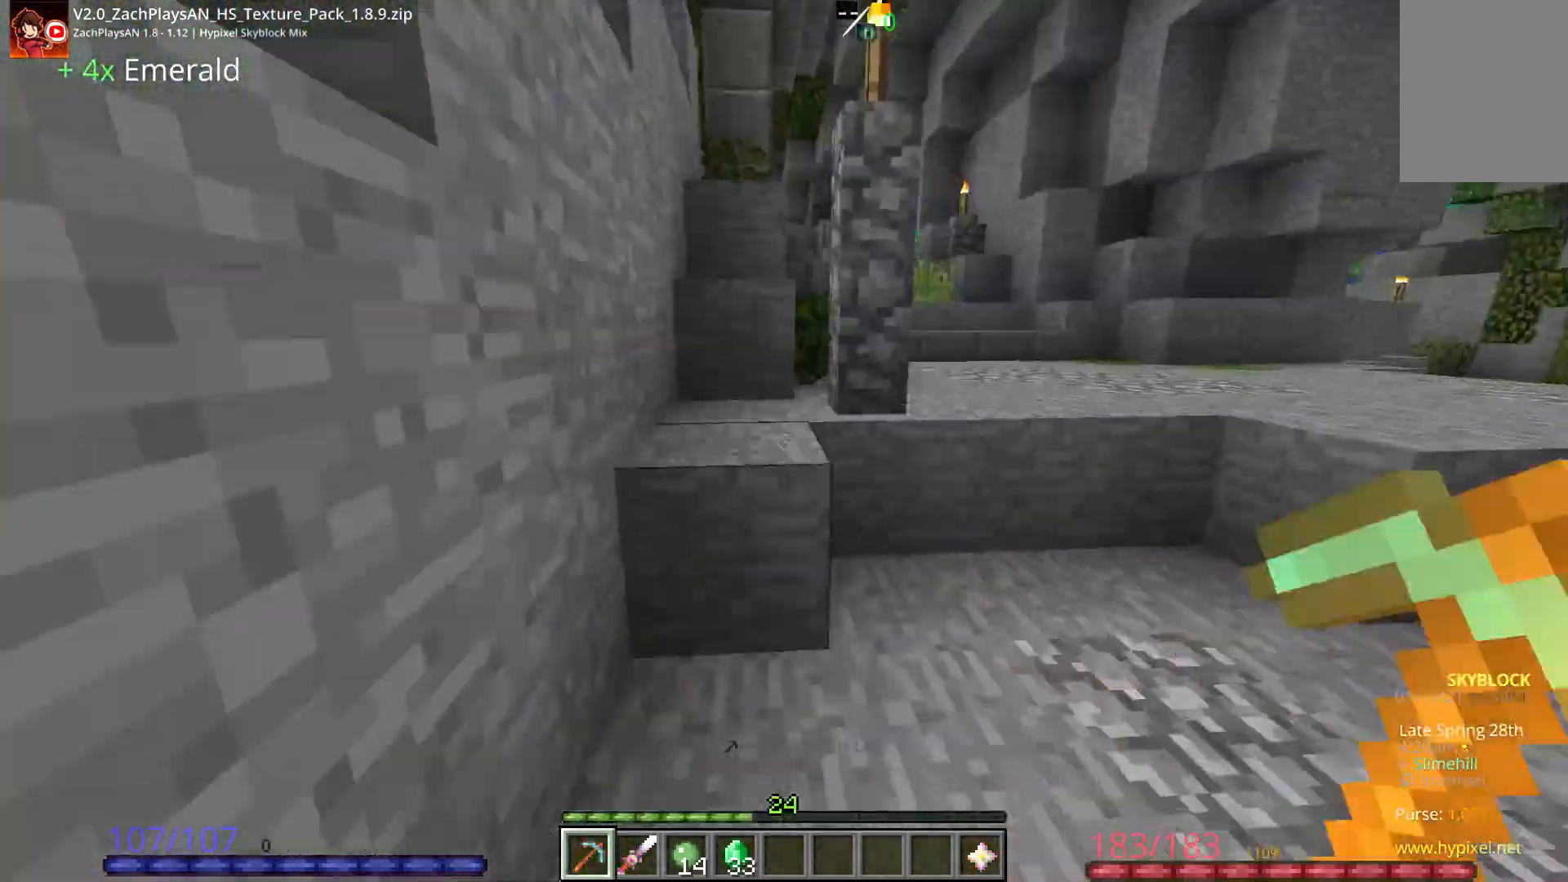
{"keys": ["space", "w"], "mouse": [], "events": [[50, "d", "down"], [117, "w", "up"], [133, "w", "down"], [150, "d", "up"], [183, "space", "down"], [250, "space", "up"], [417, "a", "down"], [467, "a", "up"], [483, "space", "down"]]}